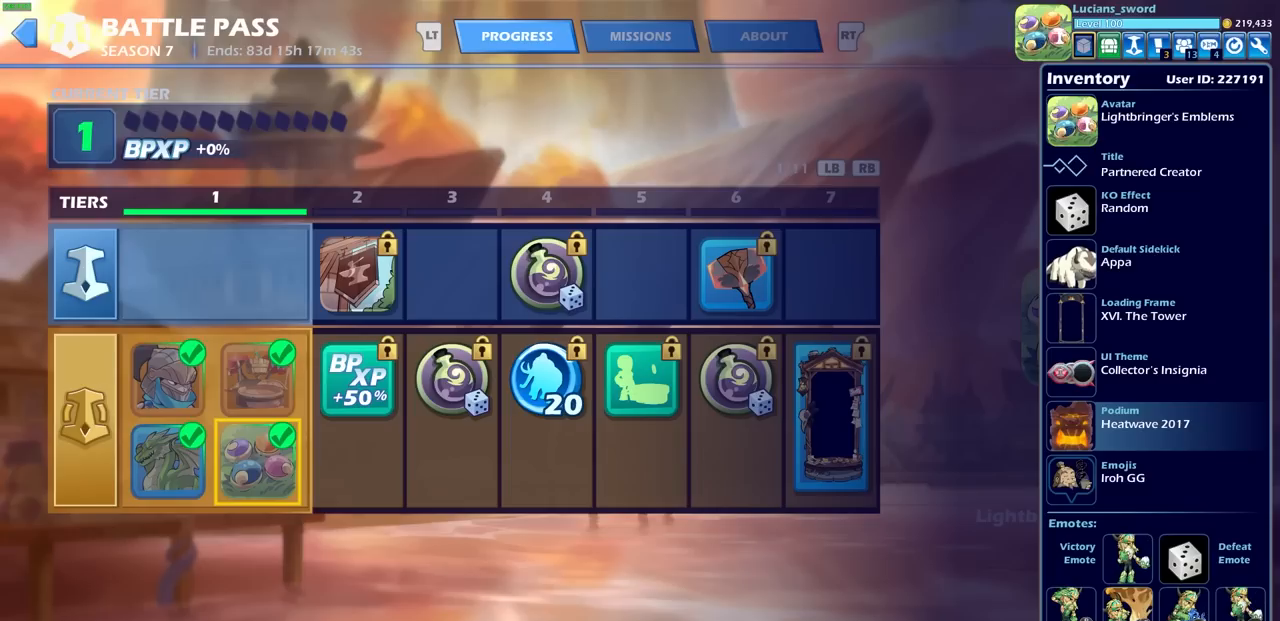
Gameplay with a controller (PlayStation layout); each line is a JSON object with the inputs held at the frame after it. "events" lists button and stick changes between this image and that frame as [ms after this image, input, new state], when the widget could be followed in between.
{"buttons": [], "left_stick": "center", "right_stick": "center", "events": [[100, "CROSS", "up"]]}
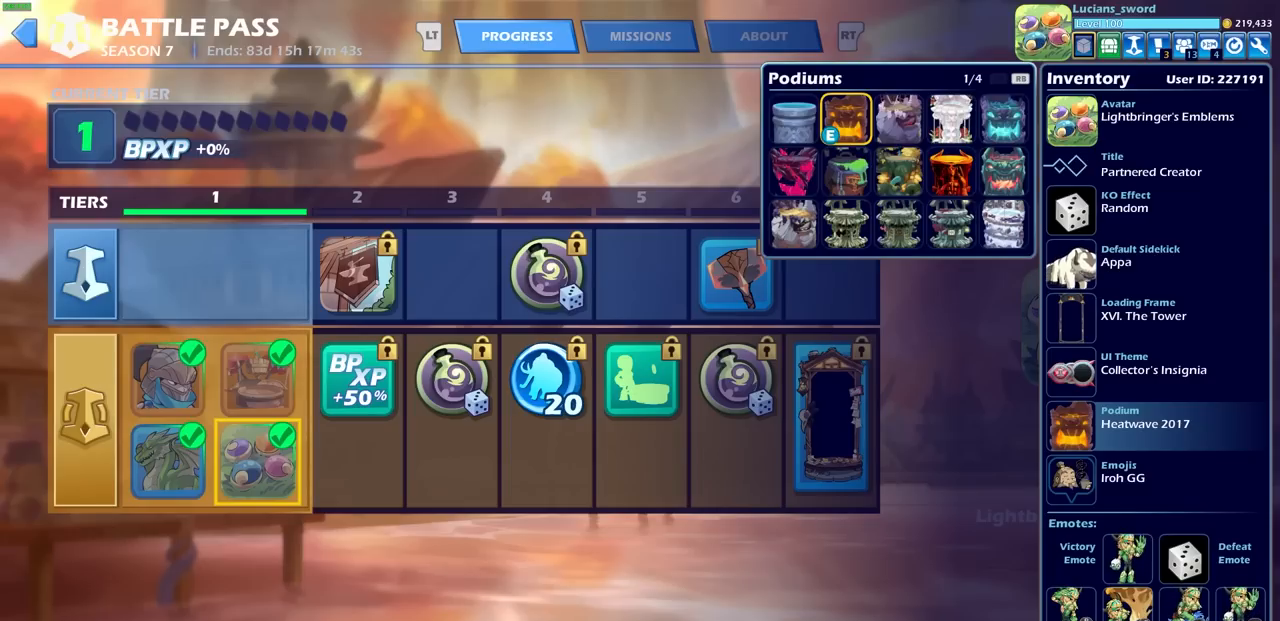
{"buttons": ["R1"], "left_stick": "center", "right_stick": "center", "events": [[483, "R1", "down"]]}
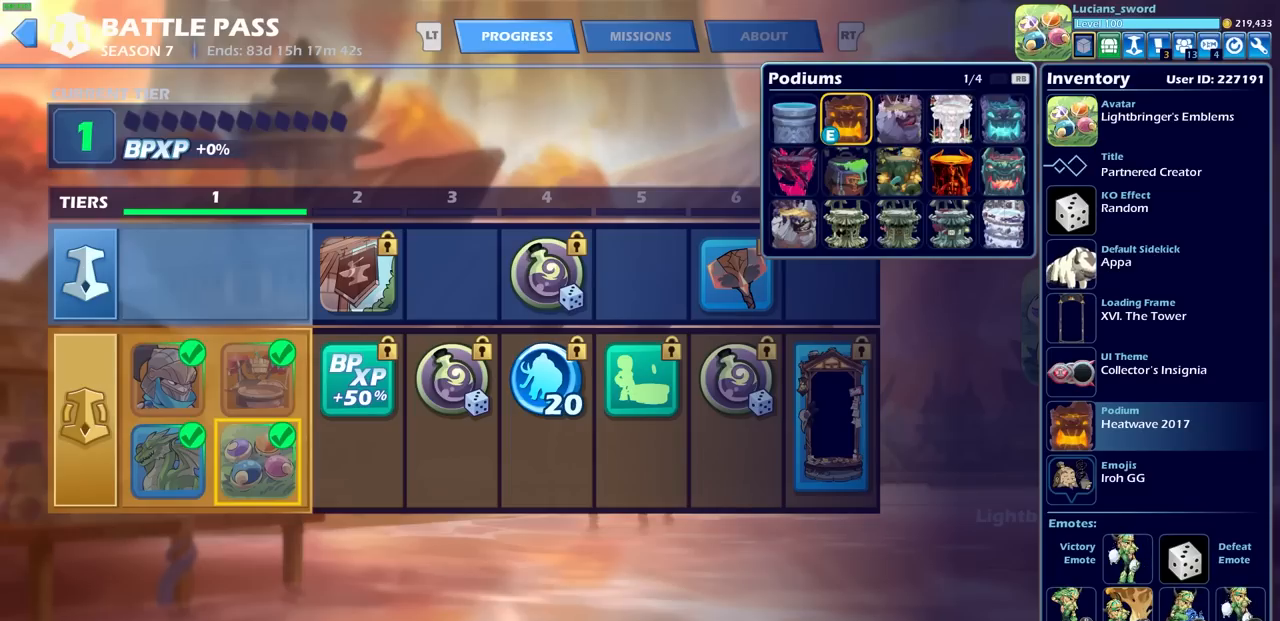
{"buttons": ["R1"], "left_stick": "center", "right_stick": "center", "events": [[67, "R1", "up"], [167, "R1", "down"], [267, "R1", "up"], [350, "R1", "down"], [417, "R1", "up"], [500, "R1", "down"]]}
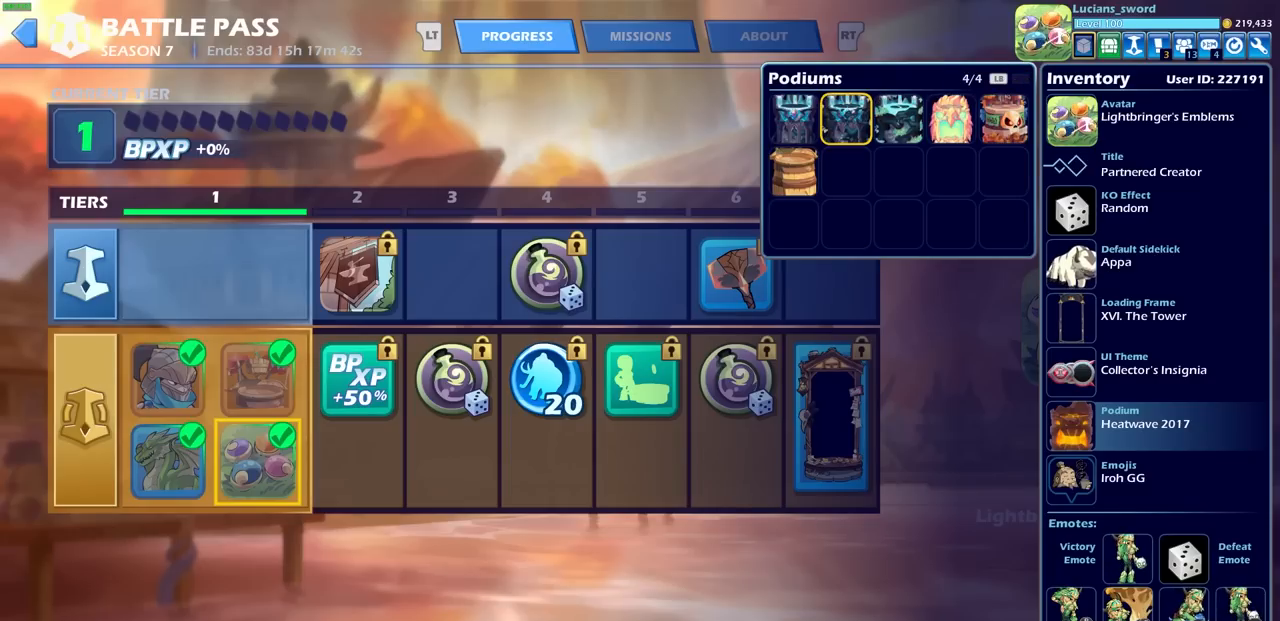
{"buttons": [], "left_stick": "center", "right_stick": "center", "events": [[67, "R1", "up"], [150, "R1", "down"], [200, "R1", "up"], [250, "DPAD_RIGHT", "down"], [383, "DPAD_RIGHT", "up"]]}
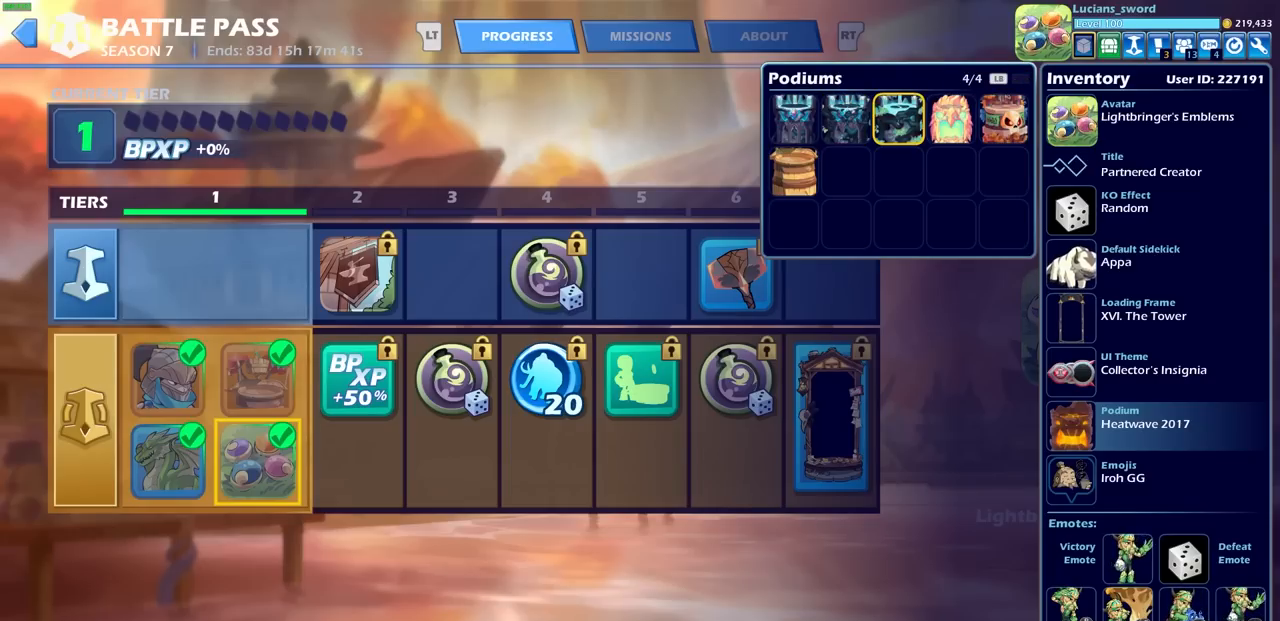
{"buttons": ["DPAD_LEFT"], "left_stick": "center", "right_stick": "center", "events": [[50, "DPAD_DOWN", "down"], [133, "DPAD_DOWN", "up"], [450, "DPAD_LEFT", "down"]]}
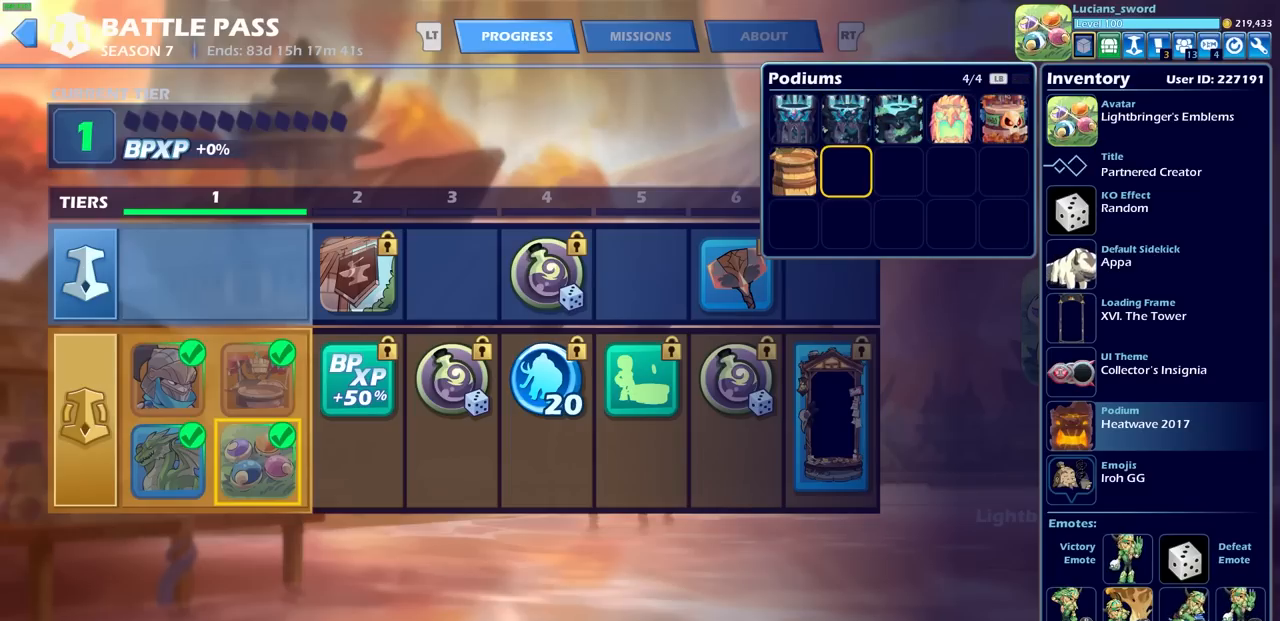
{"buttons": [], "left_stick": "center", "right_stick": "center", "events": [[67, "DPAD_LEFT", "up"], [150, "DPAD_LEFT", "down"], [233, "DPAD_LEFT", "up"], [350, "CROSS", "down"], [467, "CROSS", "up"]]}
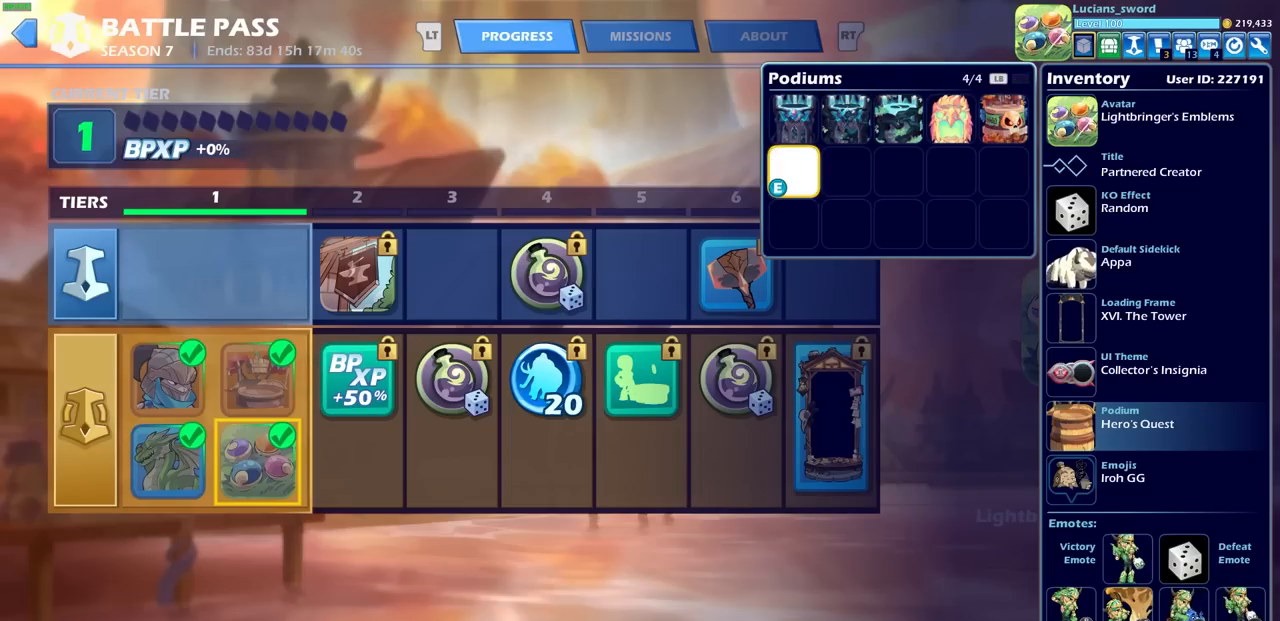
{"buttons": ["CIRCLE"], "left_stick": "center", "right_stick": "center", "events": [[483, "CIRCLE", "down"]]}
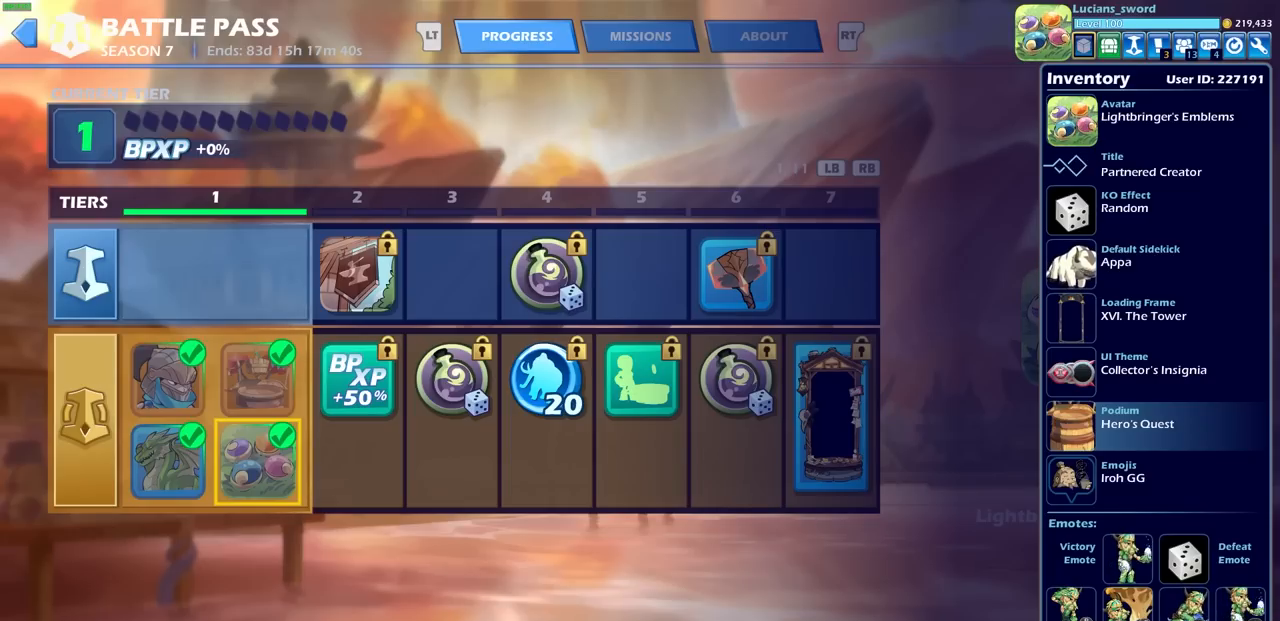
{"buttons": [], "left_stick": "center", "right_stick": "center", "events": [[100, "CIRCLE", "up"]]}
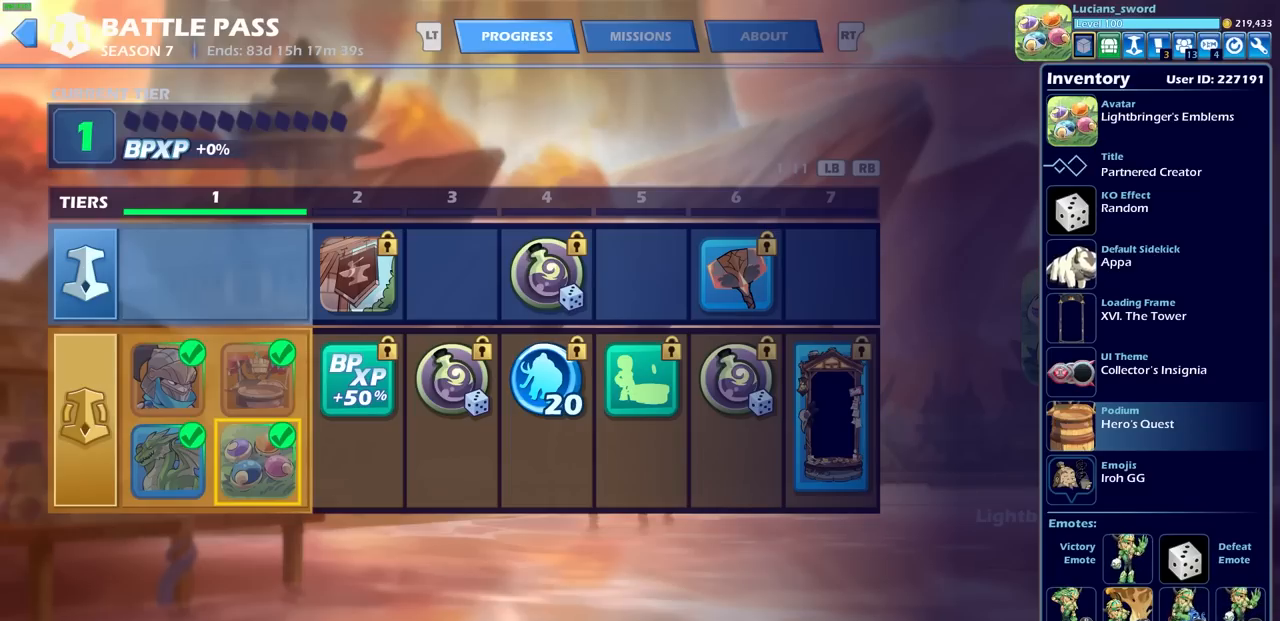
{"buttons": [], "left_stick": "center", "right_stick": "center", "events": [[317, "CIRCLE", "down"], [400, "CIRCLE", "up"]]}
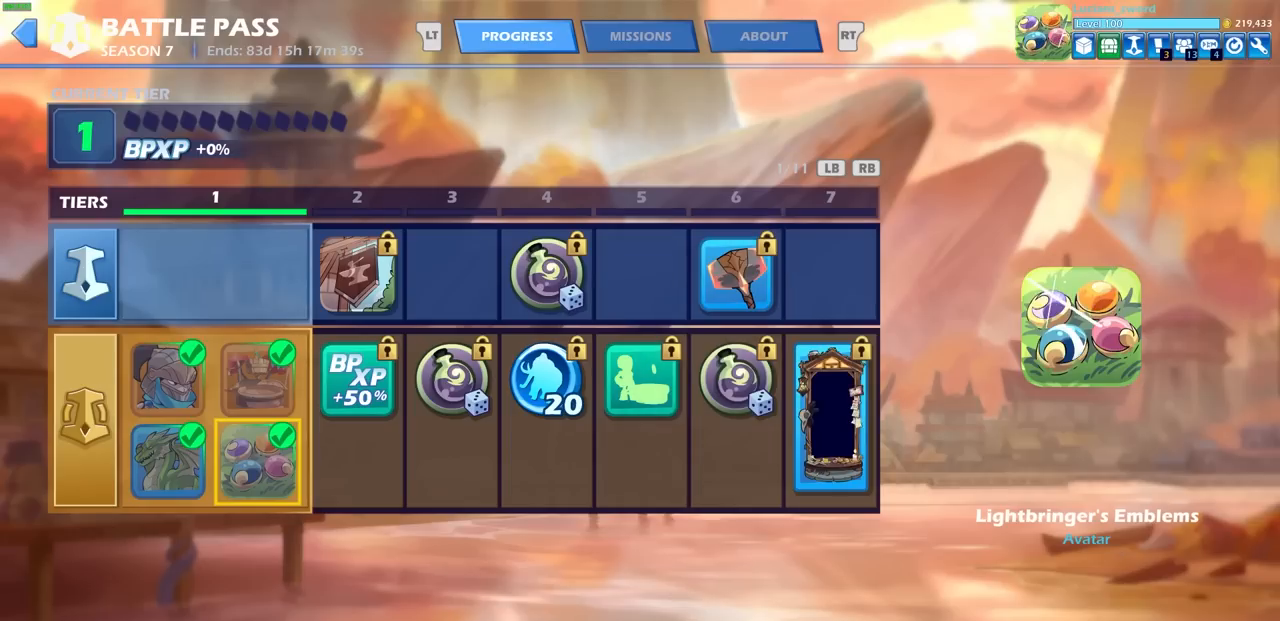
{"buttons": [], "left_stick": "center", "right_stick": "center", "events": [[267, "DPAD_RIGHT", "down"], [367, "DPAD_RIGHT", "up"]]}
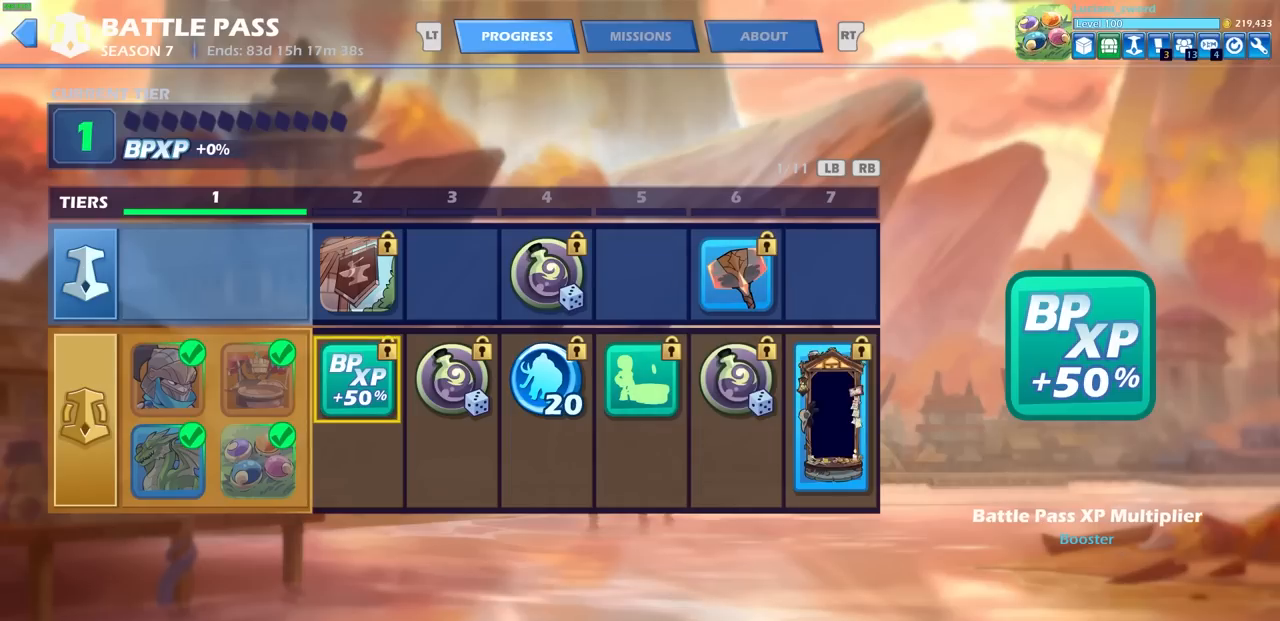
{"buttons": [], "left_stick": "center", "right_stick": "center", "events": [[83, "DPAD_UP", "down"], [200, "DPAD_UP", "up"]]}
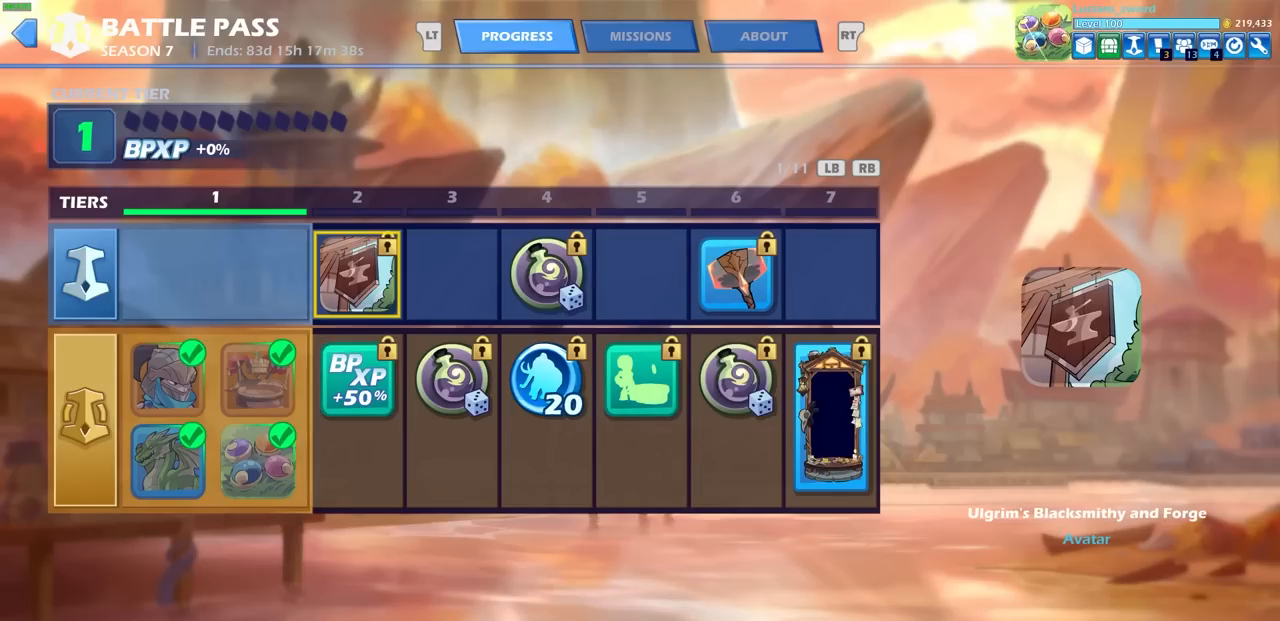
{"buttons": [], "left_stick": "center", "right_stick": "center", "events": []}
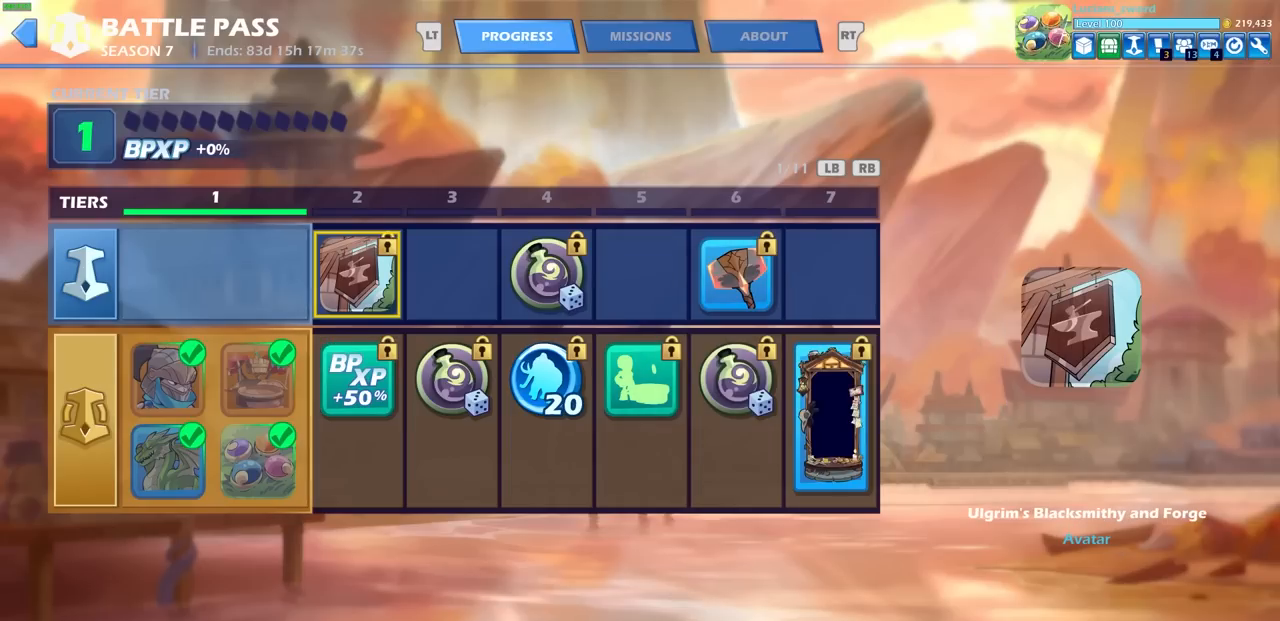
{"buttons": [], "left_stick": "center", "right_stick": "center", "events": []}
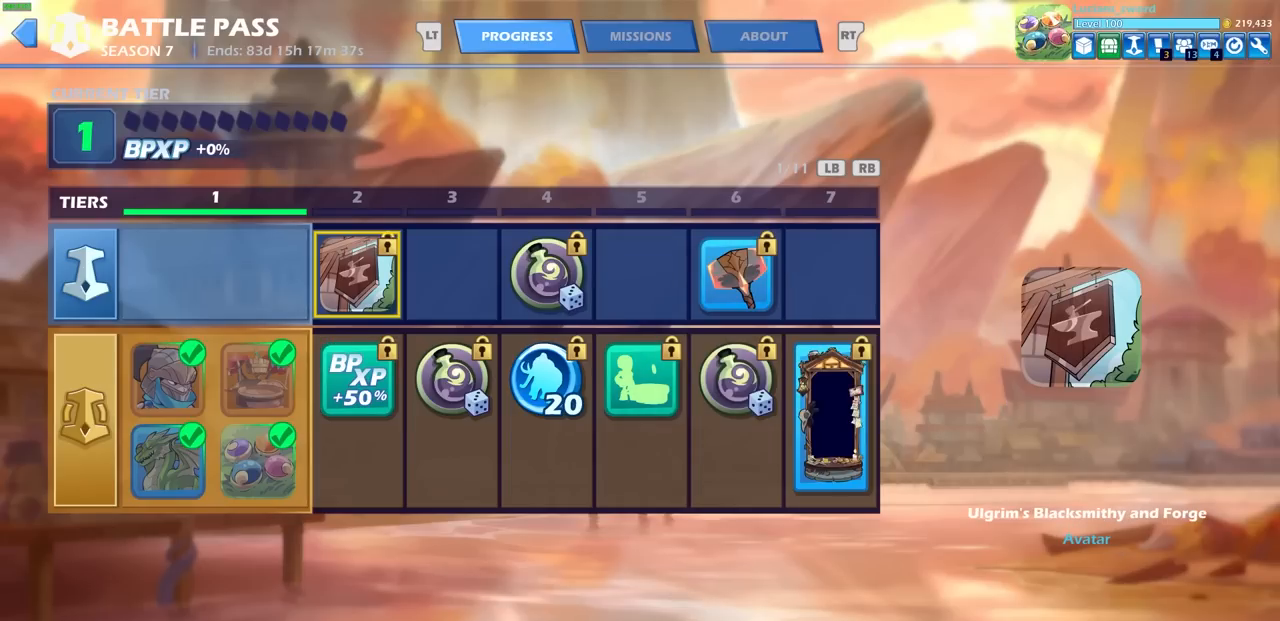
{"buttons": [], "left_stick": "center", "right_stick": "center", "events": [[383, "DPAD_DOWN", "down"], [483, "DPAD_DOWN", "up"]]}
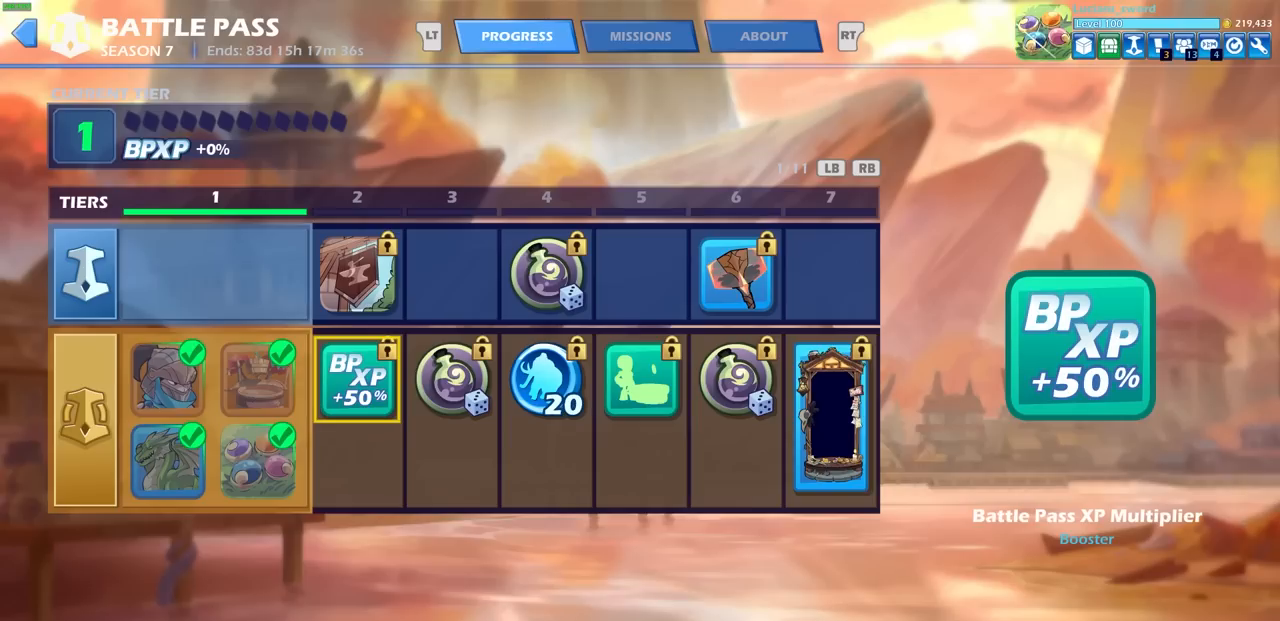
{"buttons": [], "left_stick": "center", "right_stick": "center", "events": []}
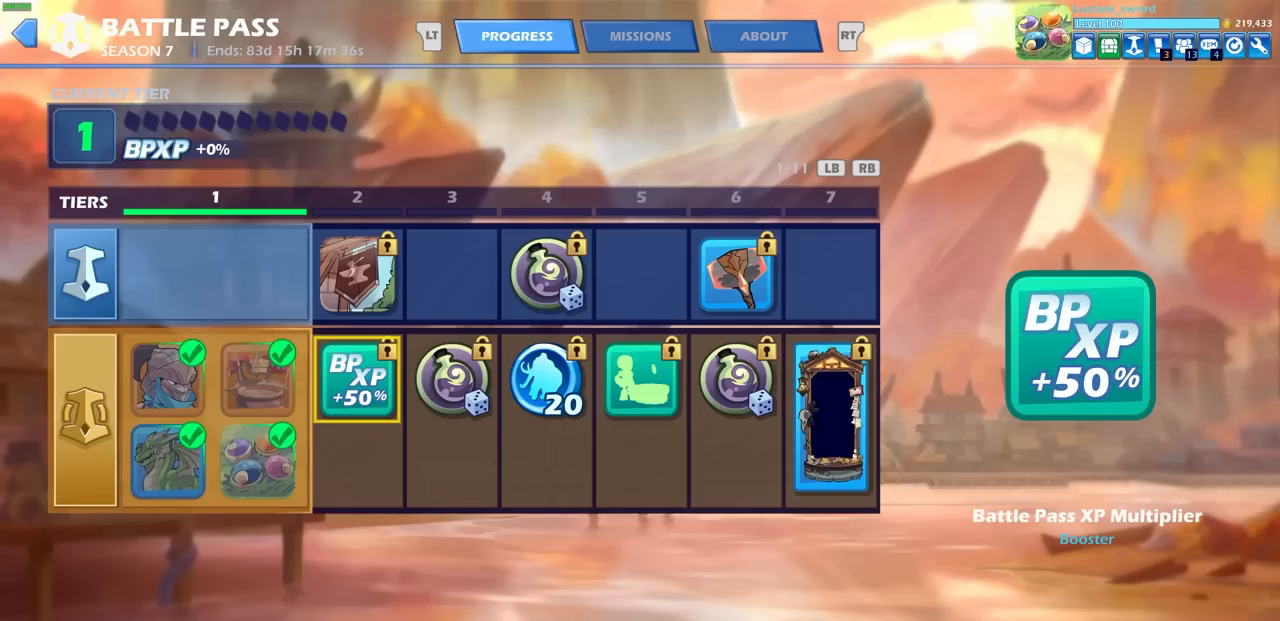
{"buttons": [], "left_stick": "center", "right_stick": "center", "events": []}
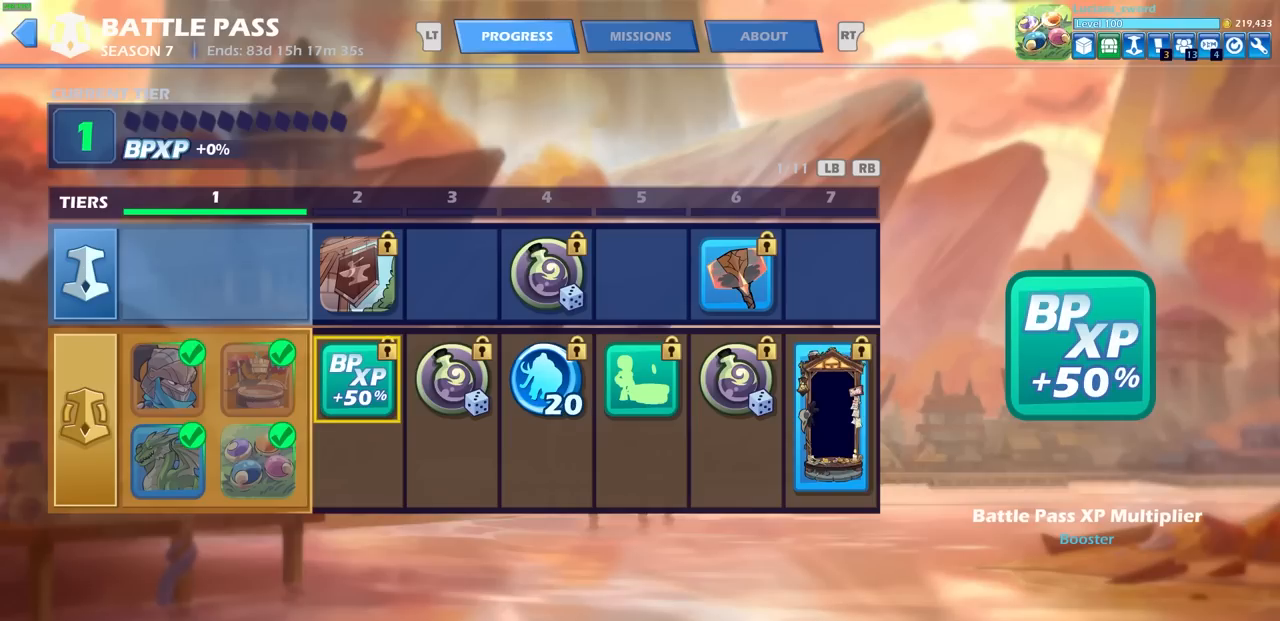
{"buttons": [], "left_stick": "center", "right_stick": "center", "events": []}
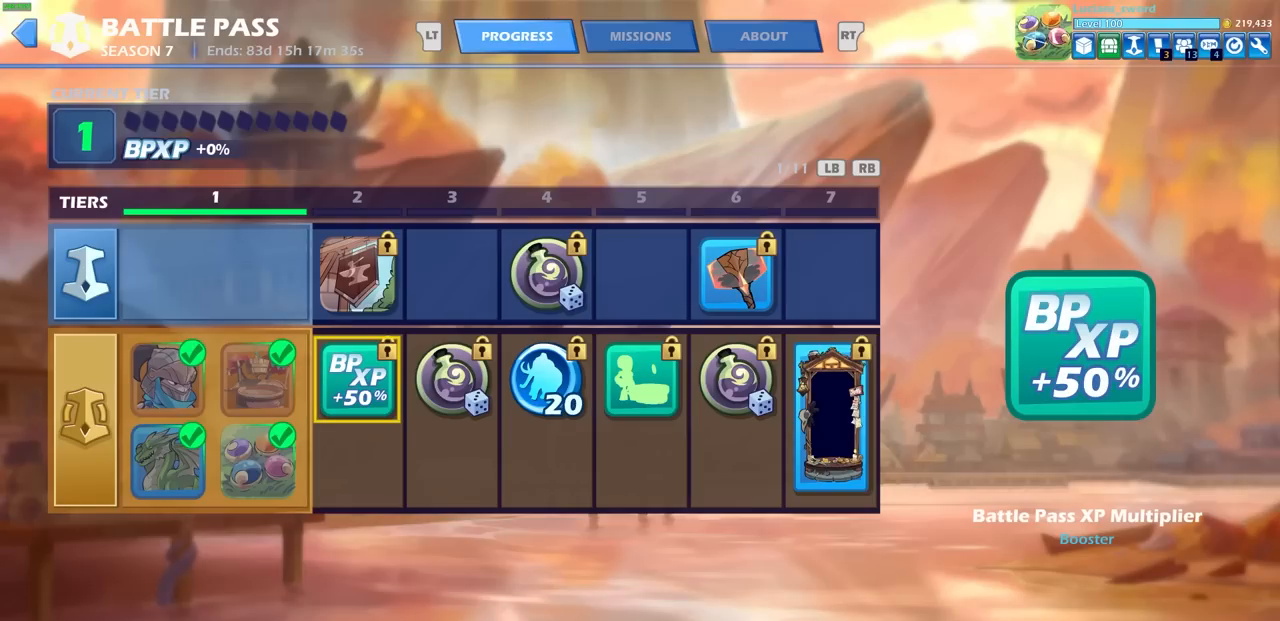
{"buttons": [], "left_stick": "center", "right_stick": "center", "events": []}
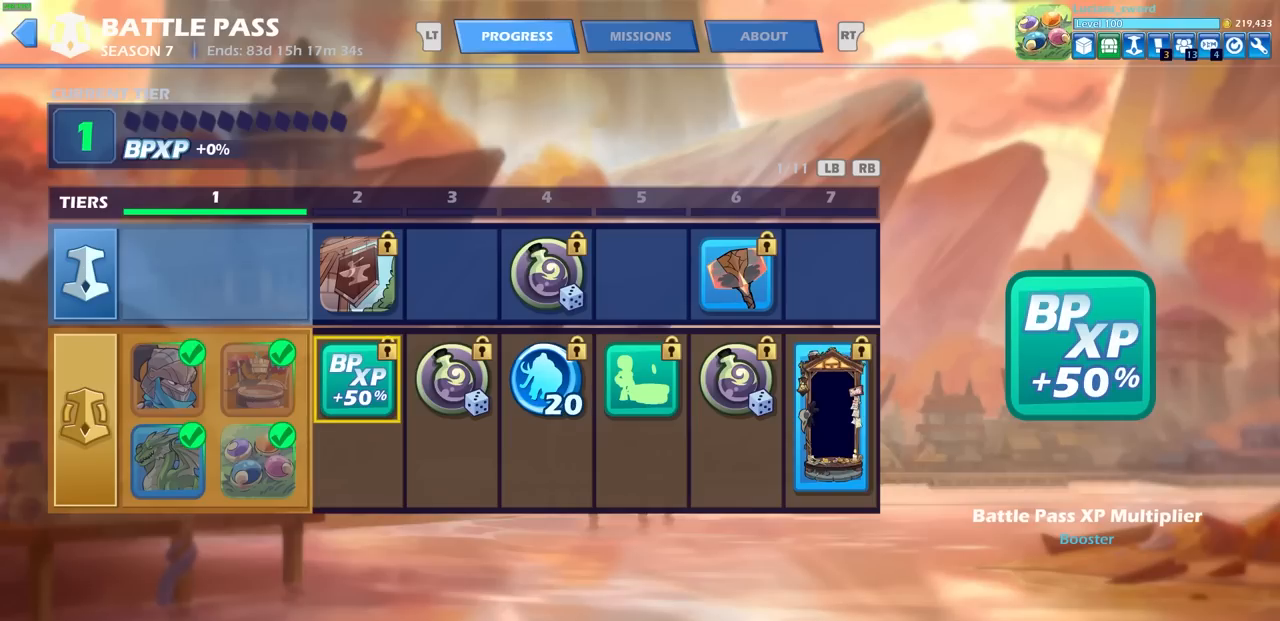
{"buttons": [], "left_stick": "center", "right_stick": "center", "events": []}
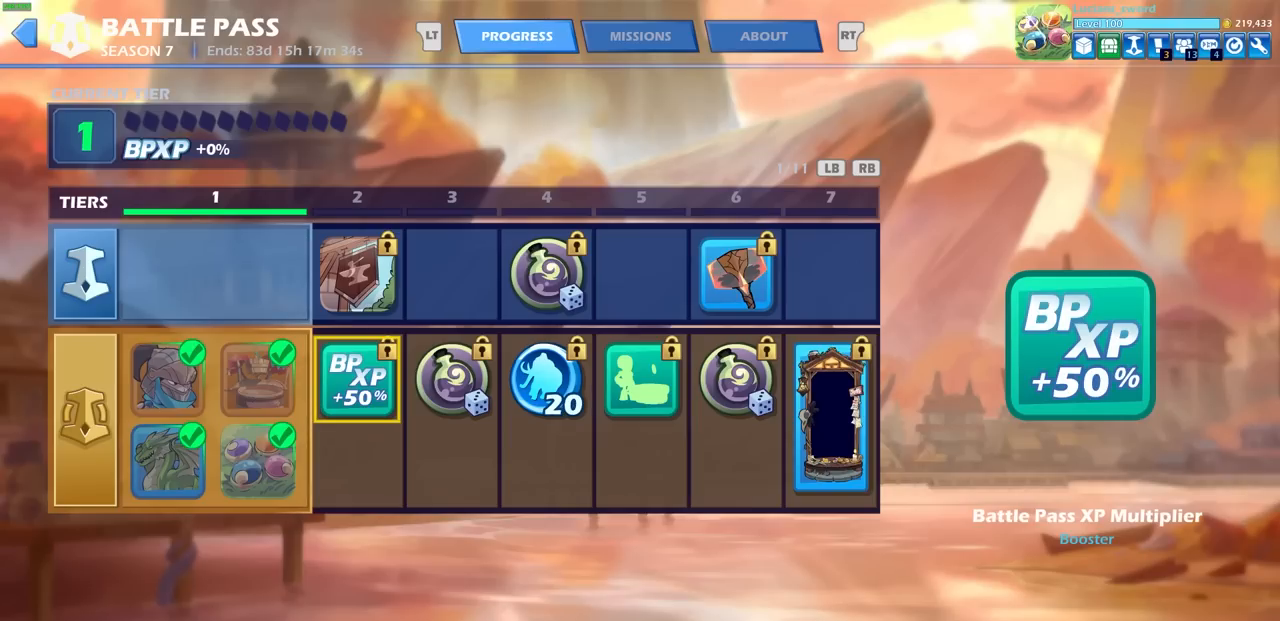
{"buttons": [], "left_stick": "center", "right_stick": "center", "events": []}
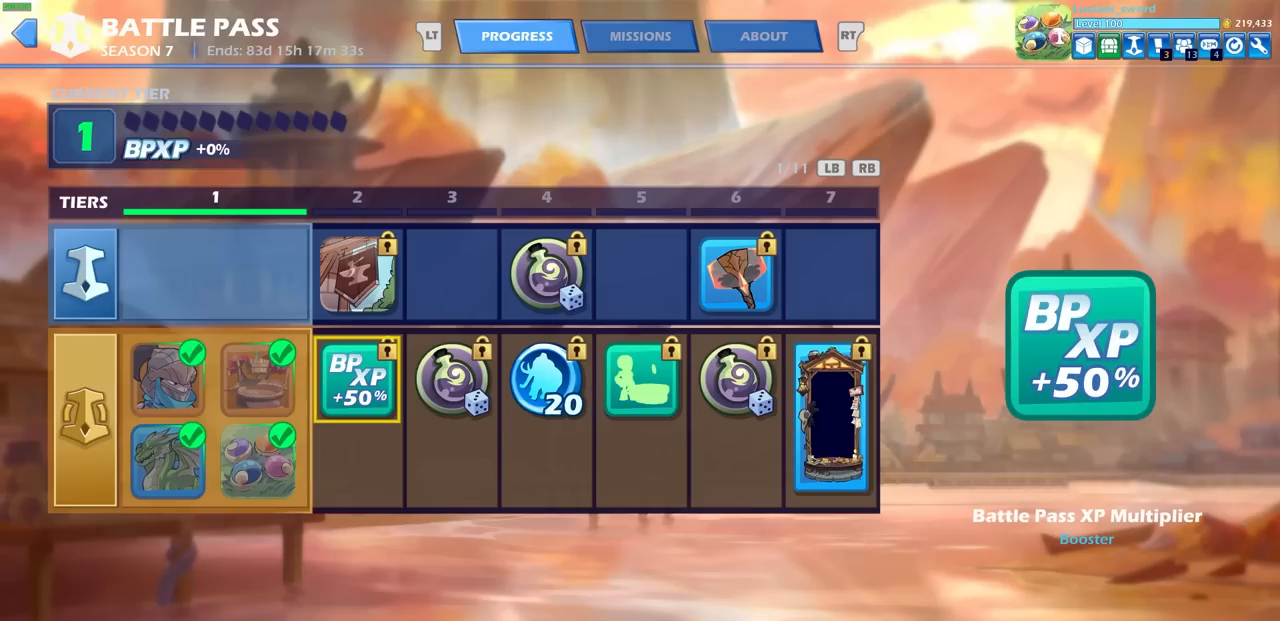
{"buttons": [], "left_stick": "center", "right_stick": "center", "events": []}
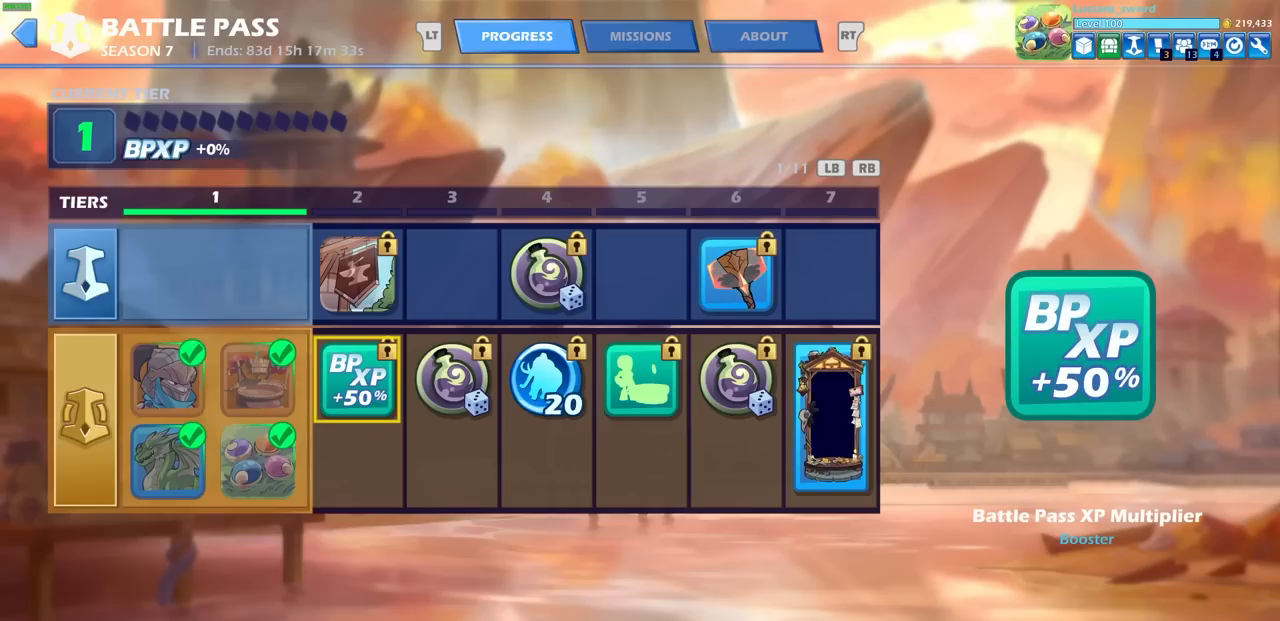
{"buttons": [], "left_stick": "center", "right_stick": "center", "events": [[383, "DPAD_RIGHT", "down"], [500, "DPAD_RIGHT", "up"]]}
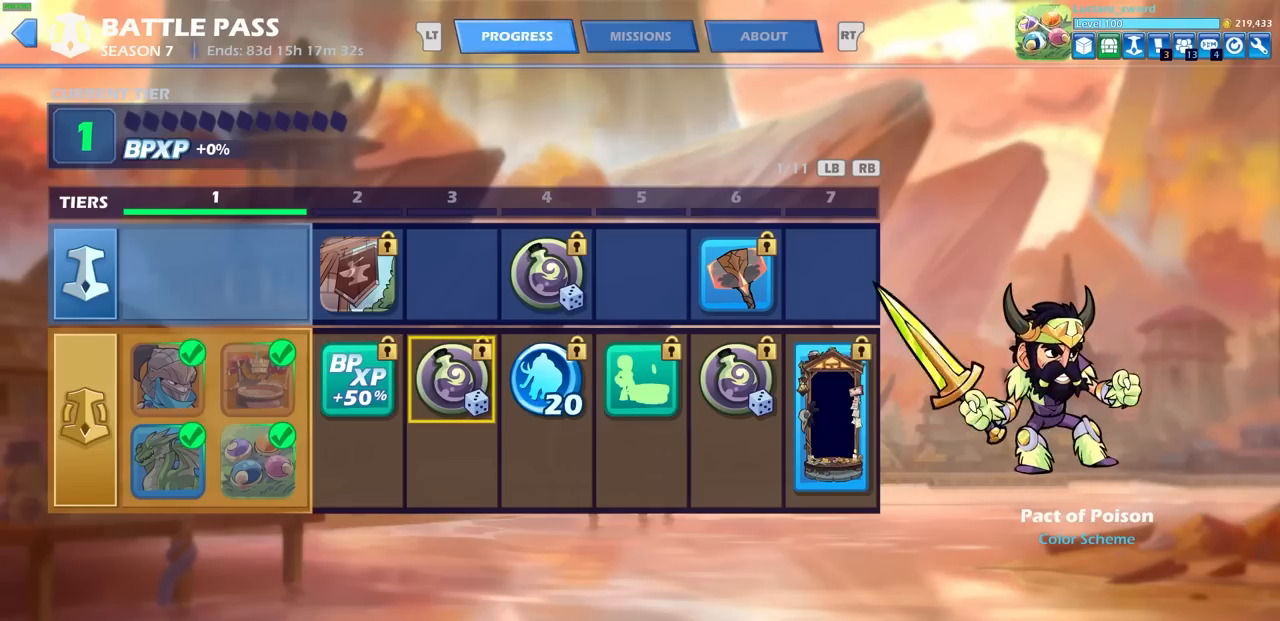
{"buttons": [], "left_stick": "center", "right_stick": "center", "events": []}